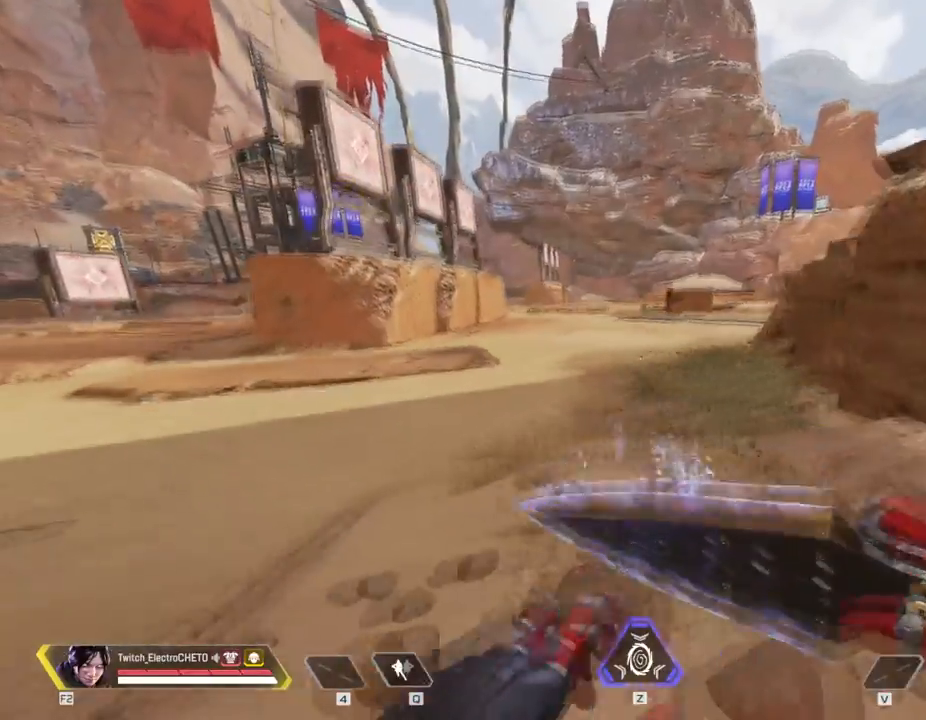
Gameplay with keyboard and mouse; each line is a JSON object with the keys and mouse buttons held at the frame after it. "events" lists presses ("down") and releases ("up") of "1", "2", "3", "4", "5", "a", "alt", "c", "caps_lock", "ctrl", "d", "e", "f", "g", "q", "r", "s", "shift", "space", "t", "tab", "v", "w", "x", "z", "mouse_left", "mouse_wheel" and "mouse_right" between this image and that frame as [ms after this image, input, new state], when the widget could be followed in between. "mouse_left", "mouse_wheel", "mouse_right" = the "left", "wheel", "right" buttons of the "mouse" list. No other keys are recorded. "wheel" means that the mouse wheel is clicked or scrolled. Not read: mouse_move.
{"keys": [], "mouse": [], "events": []}
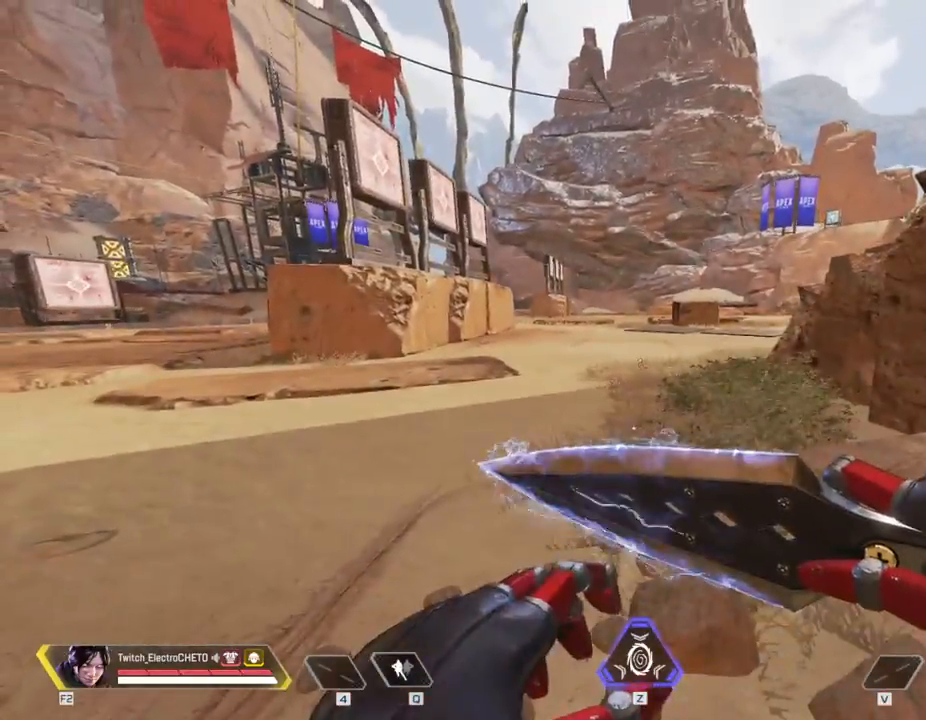
{"keys": [], "mouse": [], "events": []}
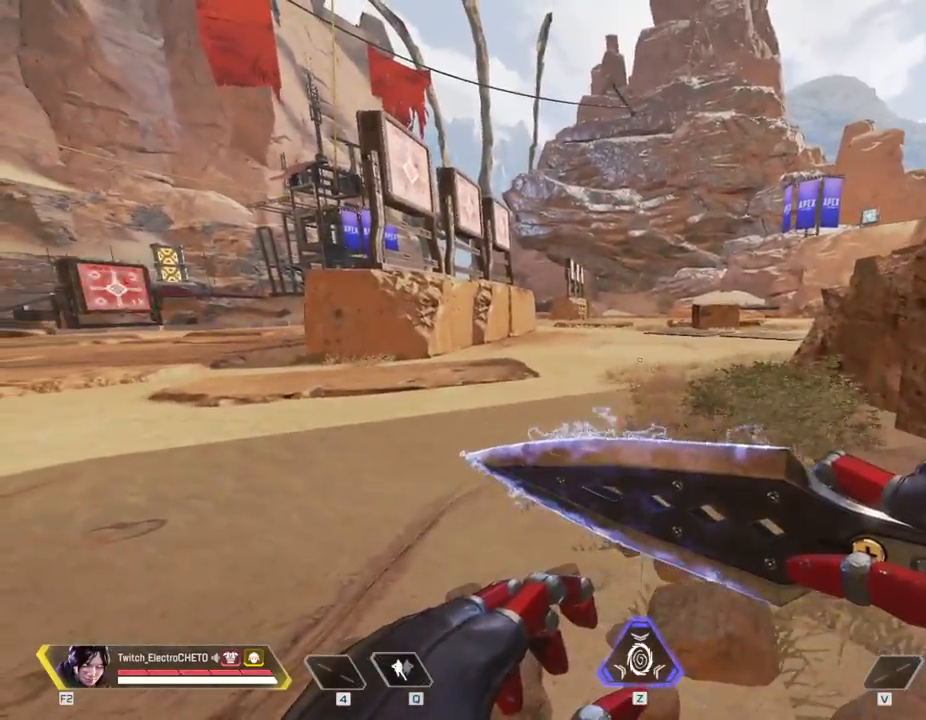
{"keys": ["w"], "mouse": [], "events": [[200, "w", "down"]]}
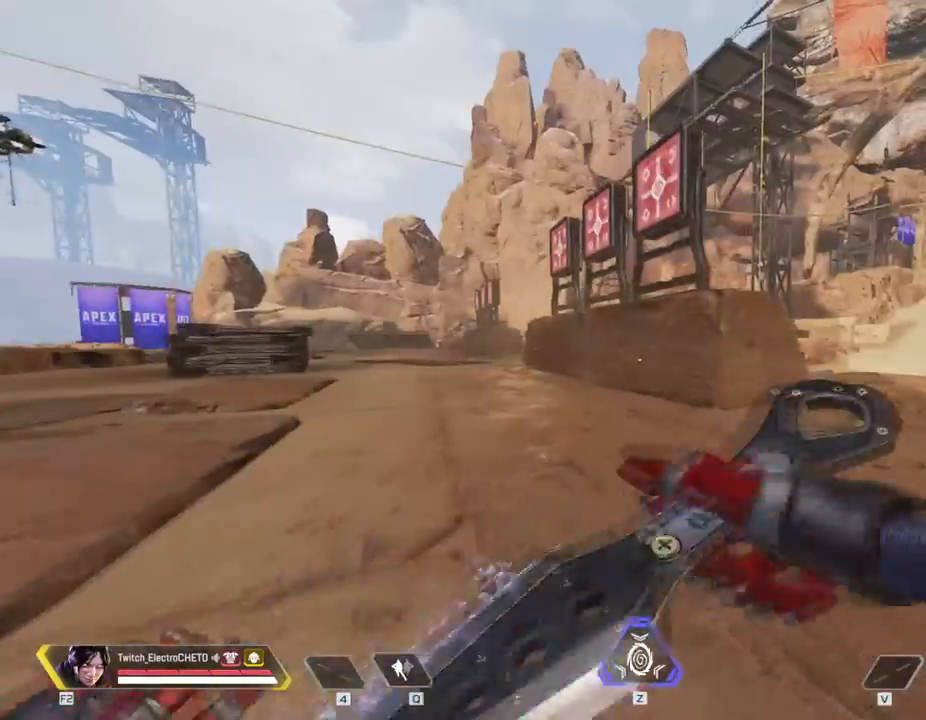
{"keys": ["w"], "mouse": [], "events": []}
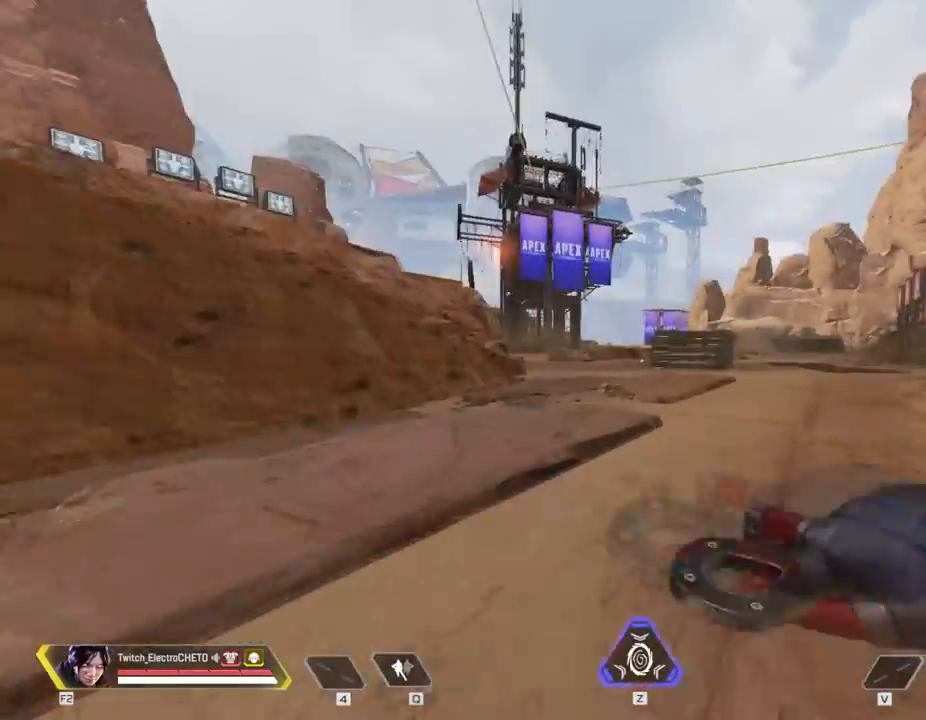
{"keys": ["w"], "mouse": [], "events": []}
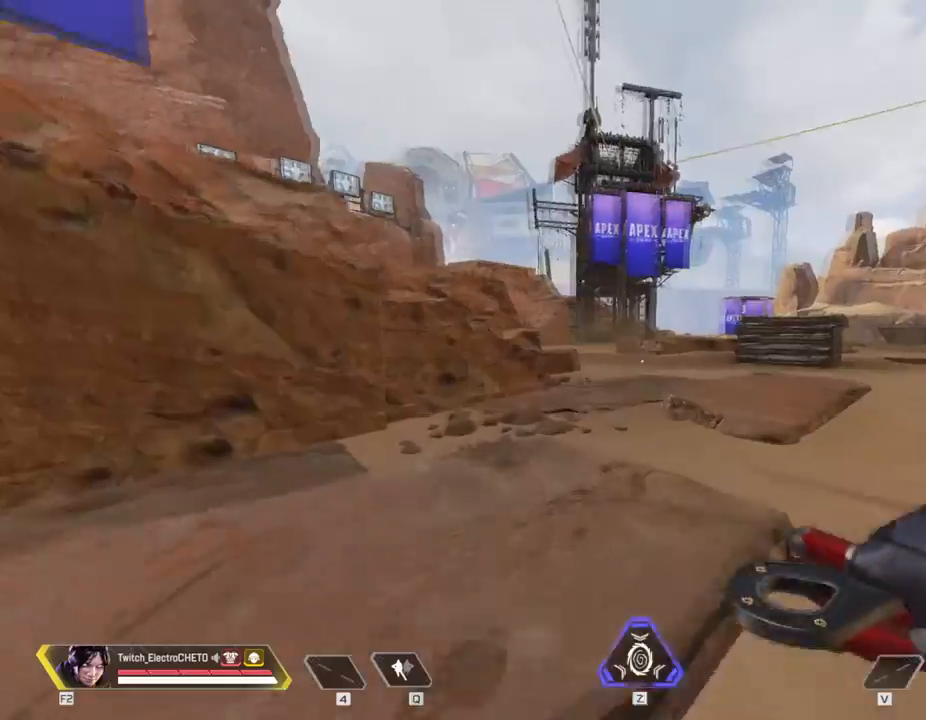
{"keys": ["shift", "w"], "mouse": [], "events": [[401, "shift", "down"]]}
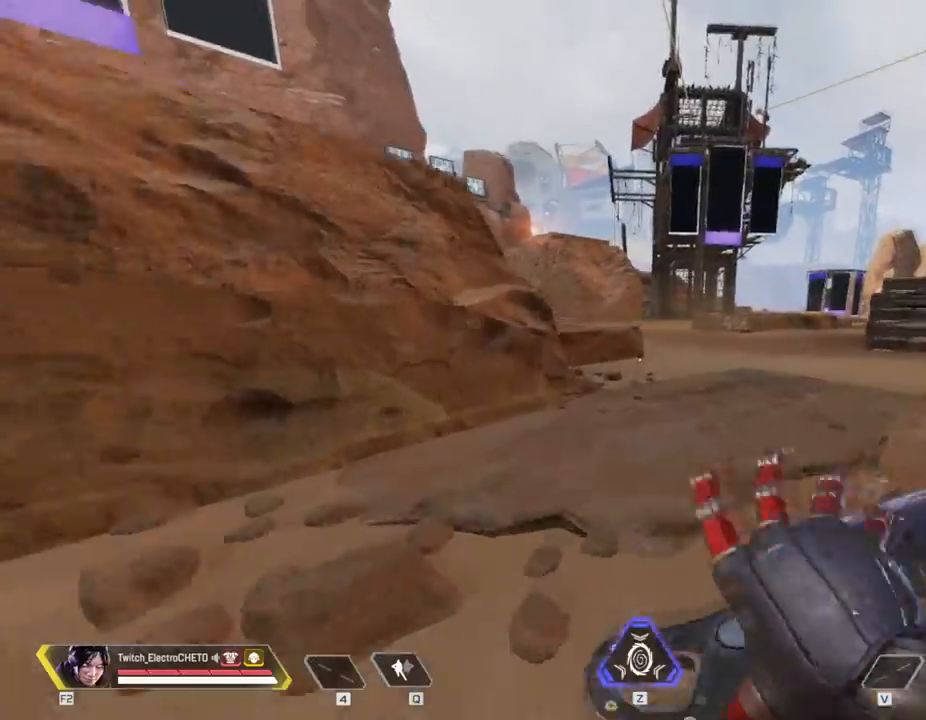
{"keys": ["a"], "mouse": [], "events": [[183, "space", "down"], [216, "shift", "up"], [367, "a", "down"], [367, "space", "up"], [417, "w", "up"]]}
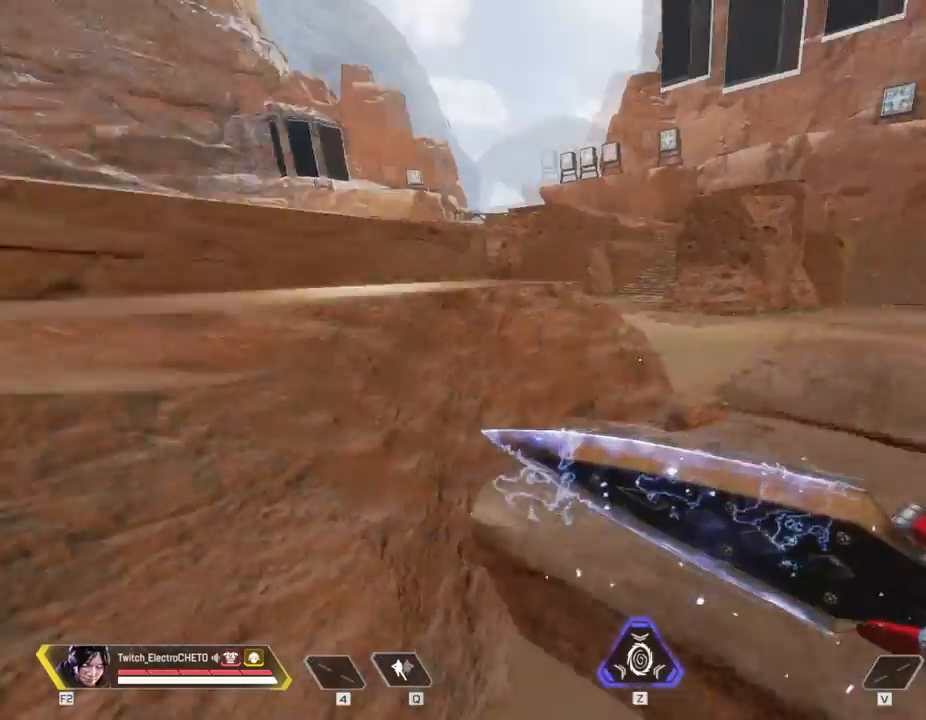
{"keys": ["w"], "mouse": [], "events": [[50, "a", "up"], [284, "w", "down"]]}
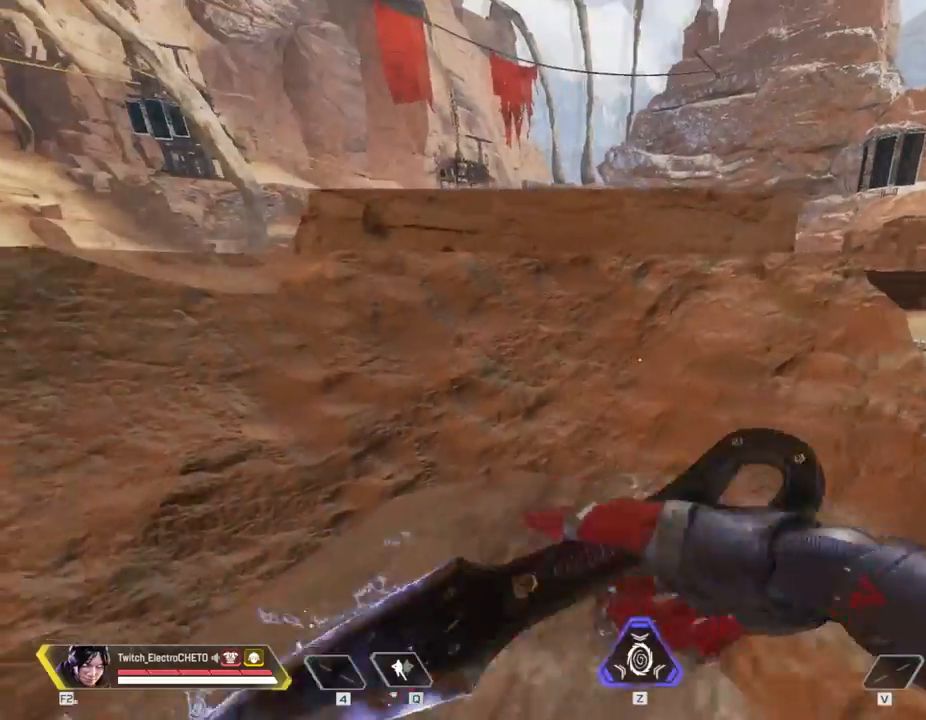
{"keys": ["space", "w"], "mouse": [], "events": [[350, "space", "down"]]}
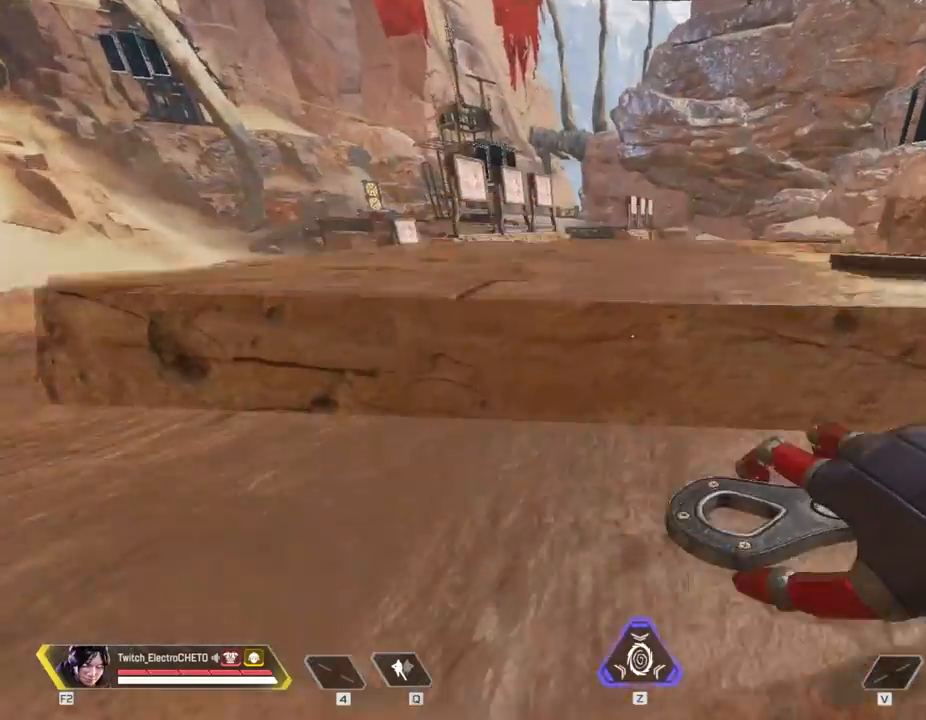
{"keys": ["a", "w"], "mouse": [], "events": [[33, "space", "up"], [467, "a", "down"]]}
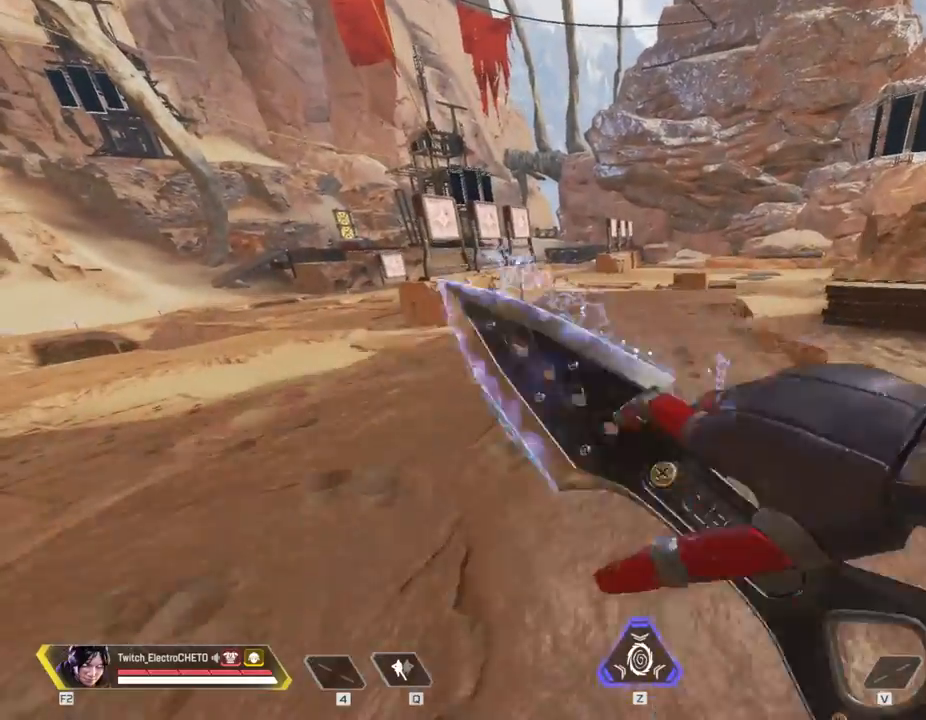
{"keys": ["shift"], "mouse": [], "events": [[50, "shift", "down"], [50, "w", "up"], [150, "a", "up"]]}
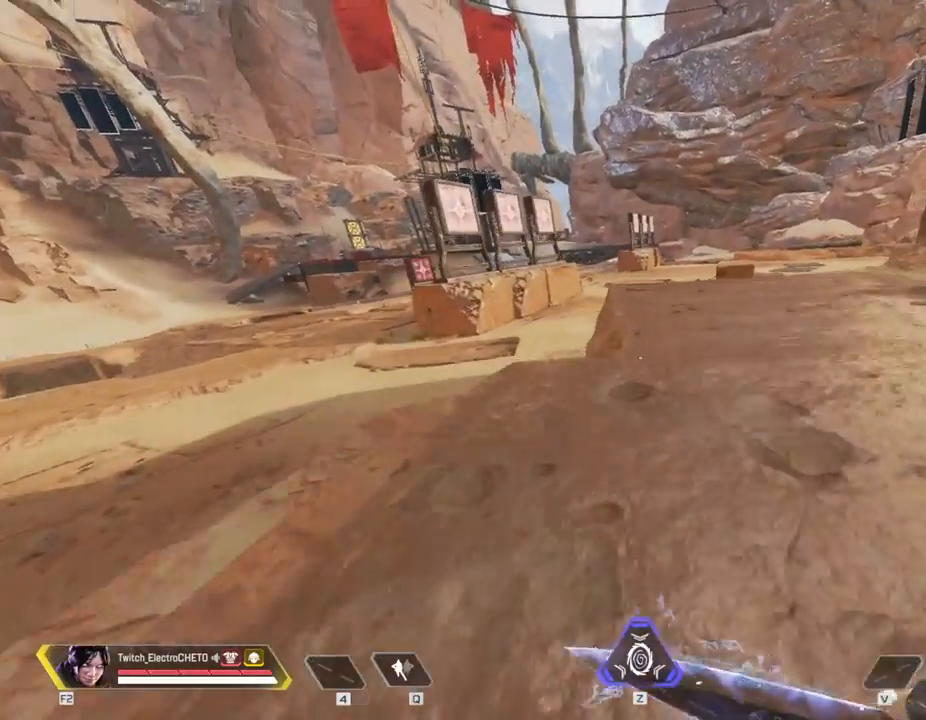
{"keys": [], "mouse": [], "events": [[67, "shift", "up"], [117, "d", "down"], [250, "d", "up"]]}
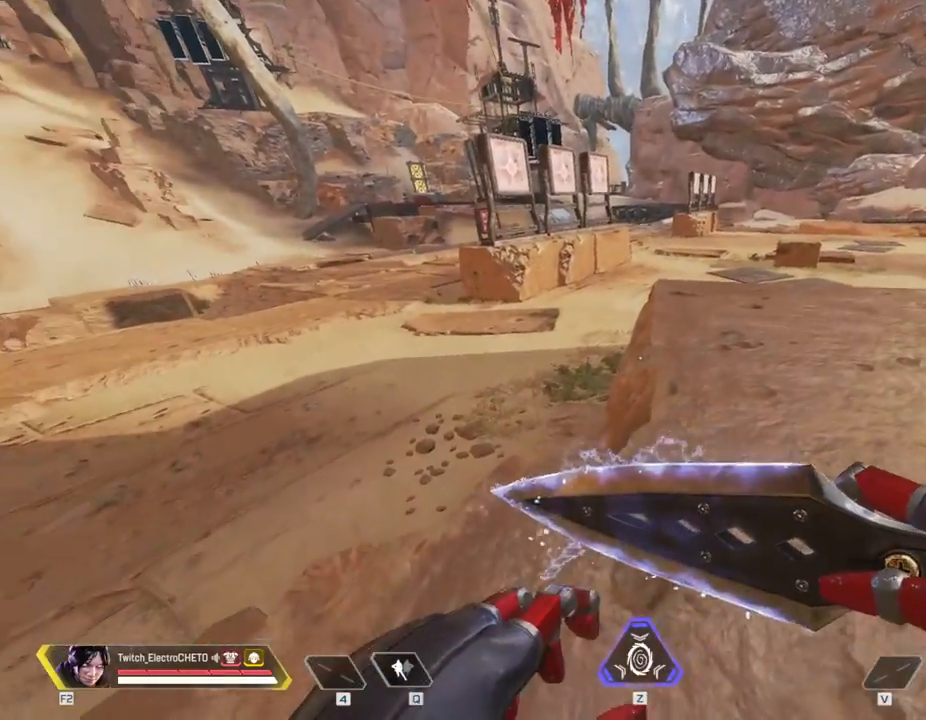
{"keys": ["shift"], "mouse": [], "events": [[267, "shift", "down"]]}
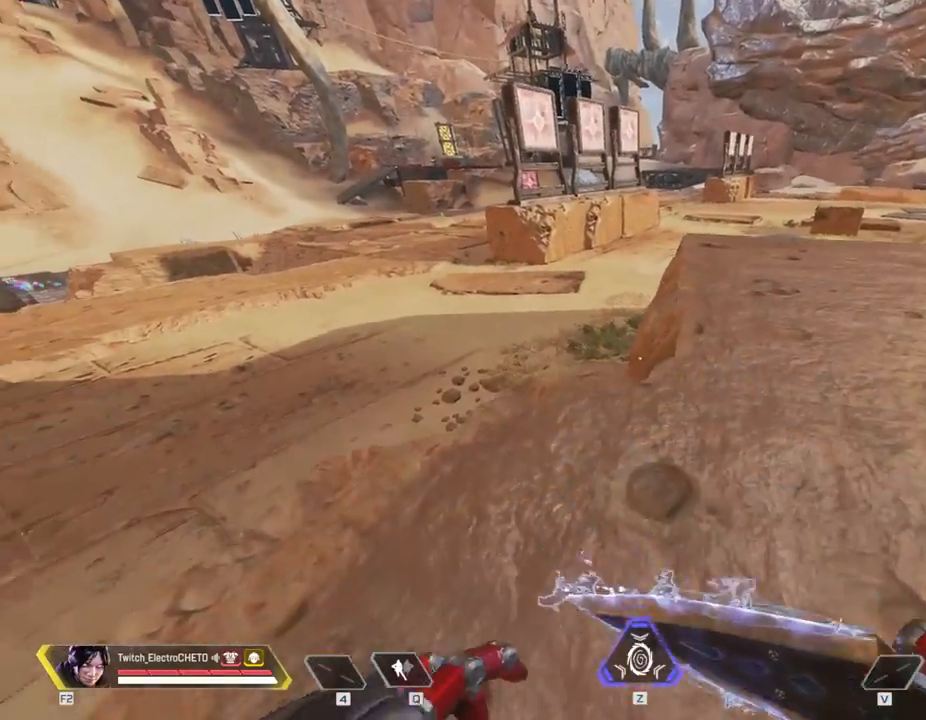
{"keys": ["d", "shift", "w"], "mouse": [], "events": [[334, "mouse_wheel", "down"], [384, "w", "down"], [434, "d", "down"], [467, "mouse_wheel", "up"]]}
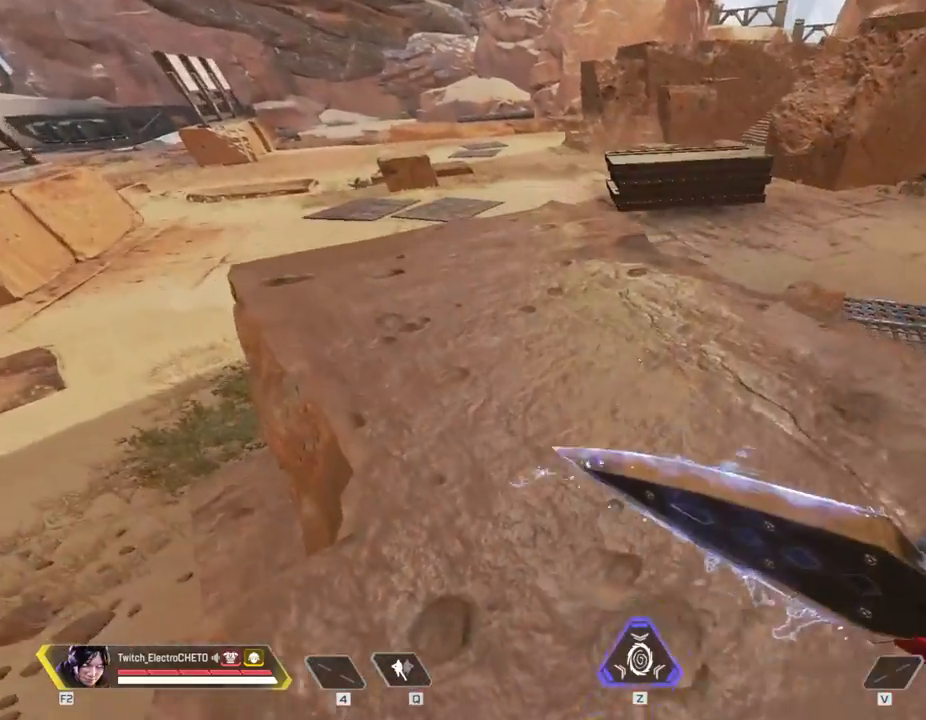
{"keys": ["d", "w"], "mouse": [], "events": [[16, "mouse_wheel", "down"], [66, "mouse_wheel", "up"], [200, "shift", "up"]]}
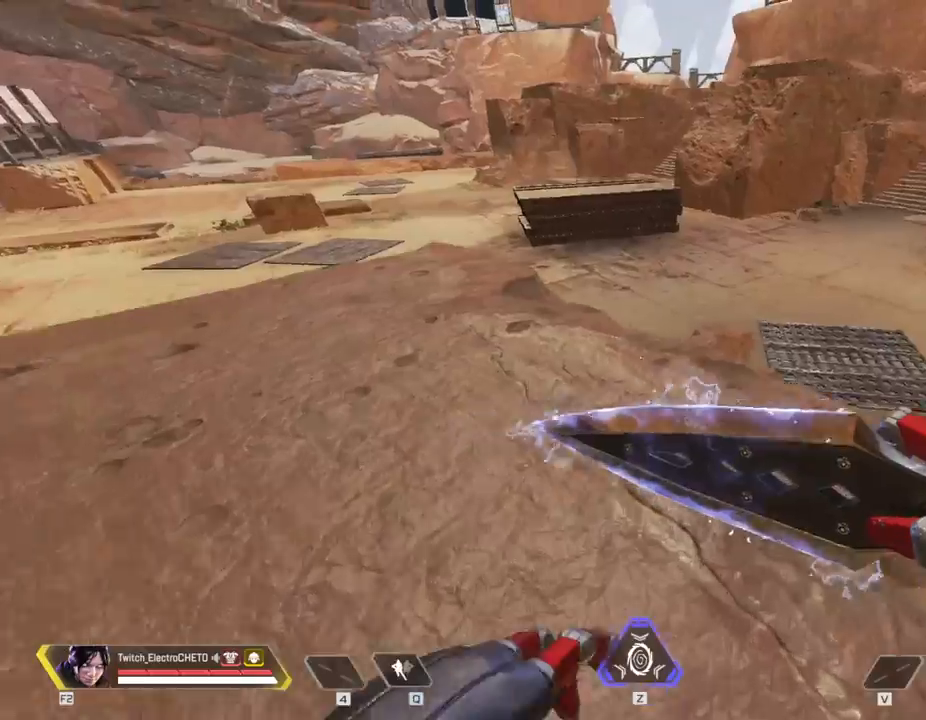
{"keys": [], "mouse": [], "events": [[184, "d", "up"], [417, "w", "up"]]}
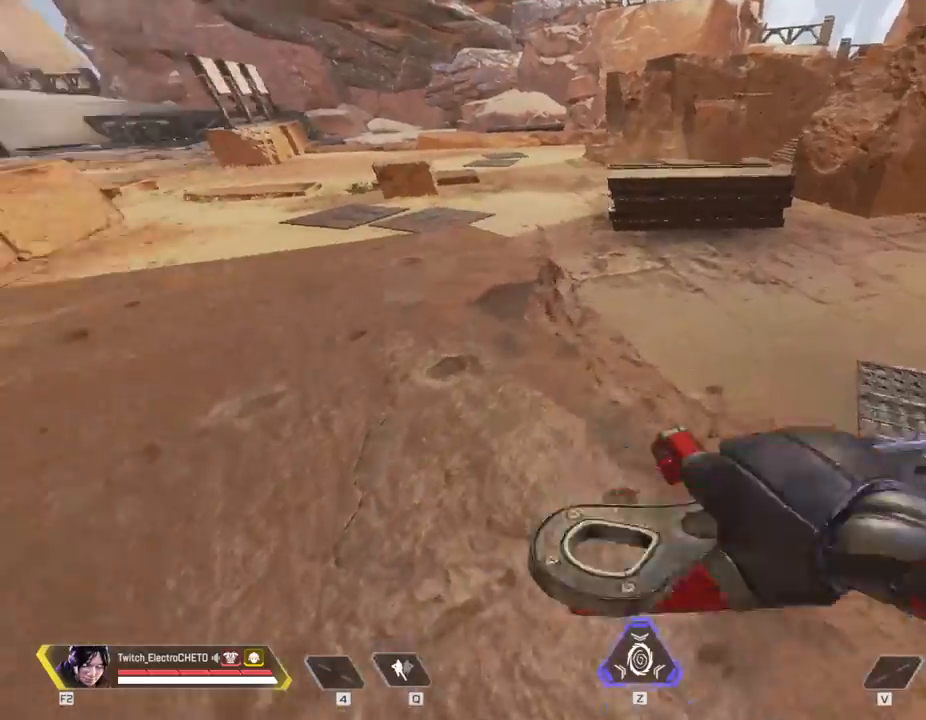
{"keys": ["a", "s"], "mouse": [], "events": [[50, "a", "down"], [133, "w", "down"], [200, "space", "down"], [283, "mouse_wheel", "down"], [333, "w", "up"], [383, "space", "up"], [417, "mouse_wheel", "up"], [450, "s", "down"]]}
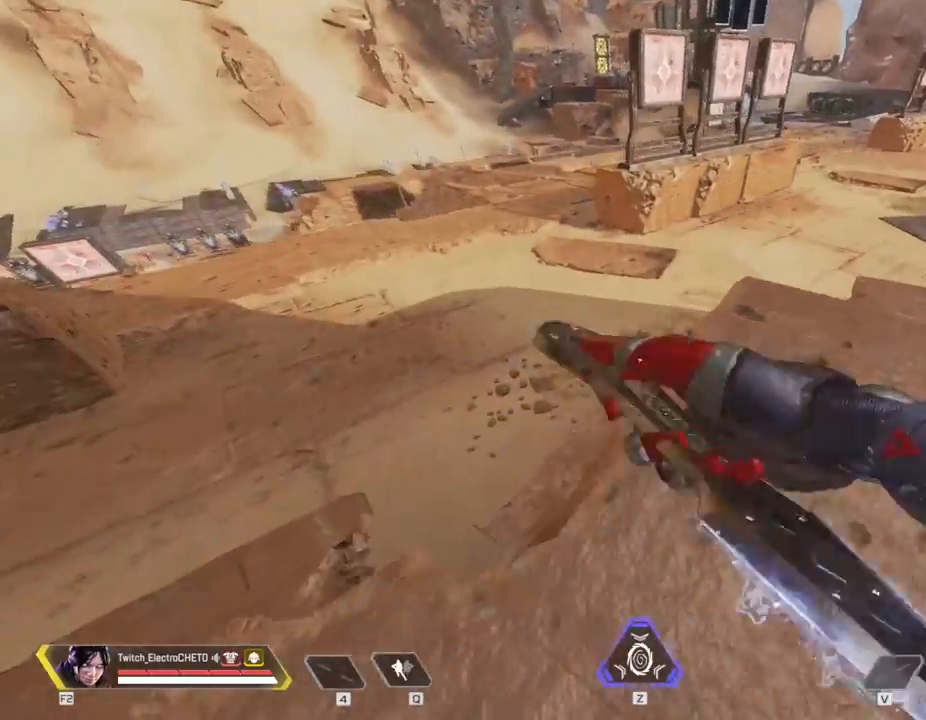
{"keys": ["w"], "mouse": [], "events": [[67, "a", "up"], [250, "d", "down"], [300, "s", "up"], [384, "w", "down"], [451, "d", "up"]]}
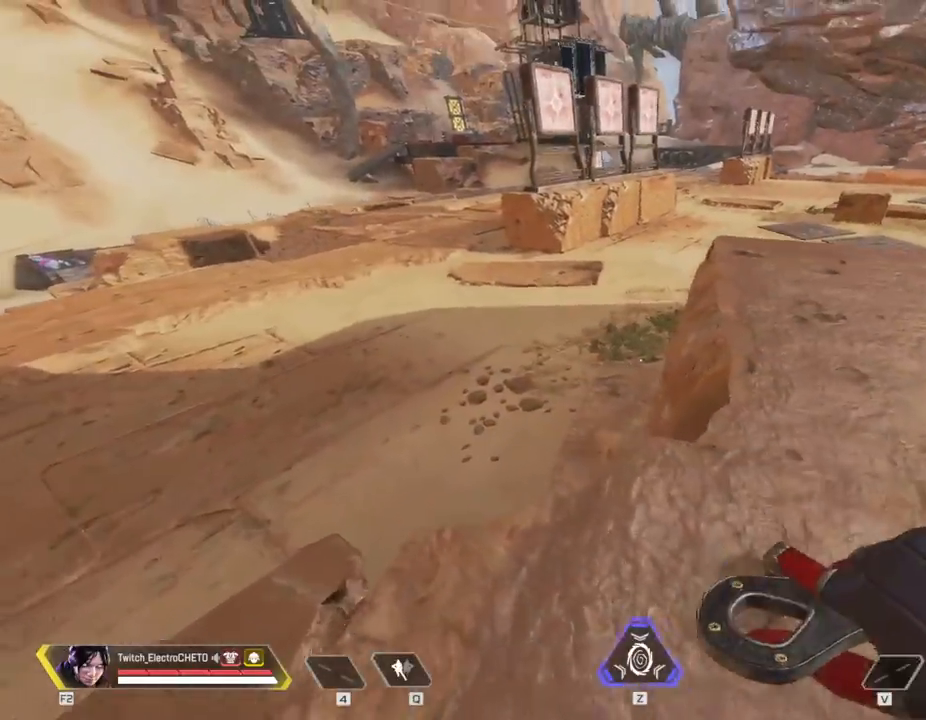
{"keys": [], "mouse": [], "events": [[33, "w", "up"]]}
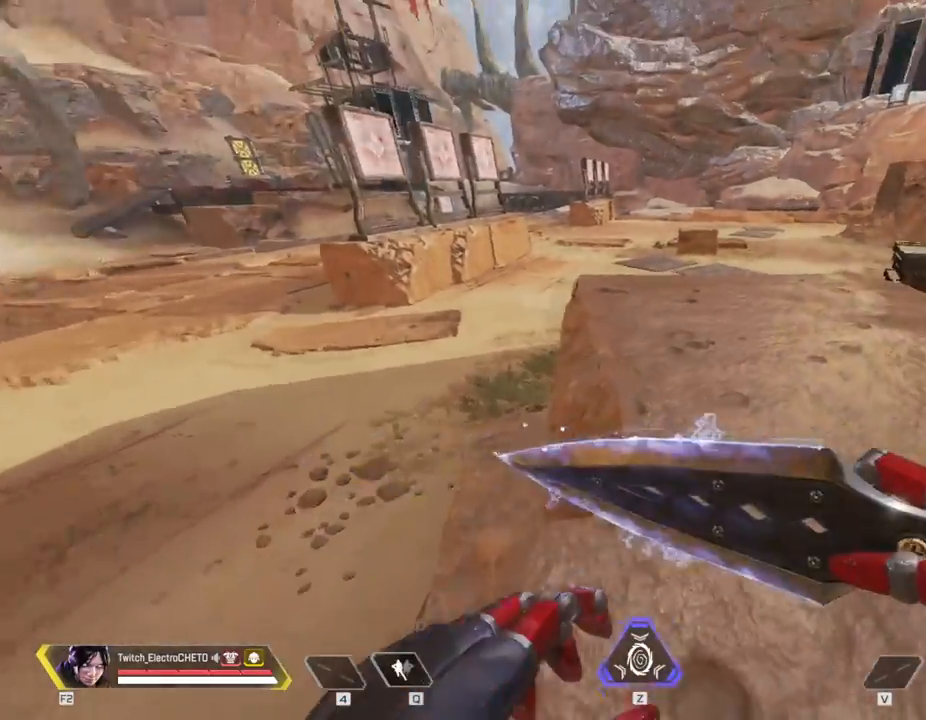
{"keys": ["w"], "mouse": [], "events": [[184, "w", "down"]]}
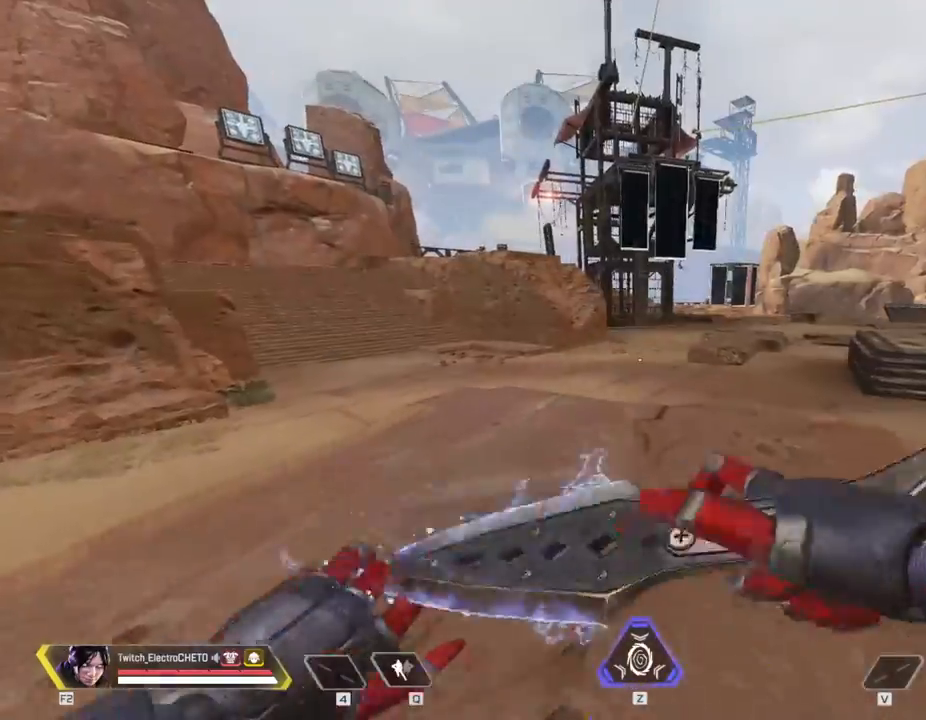
{"keys": ["w"], "mouse": [], "events": []}
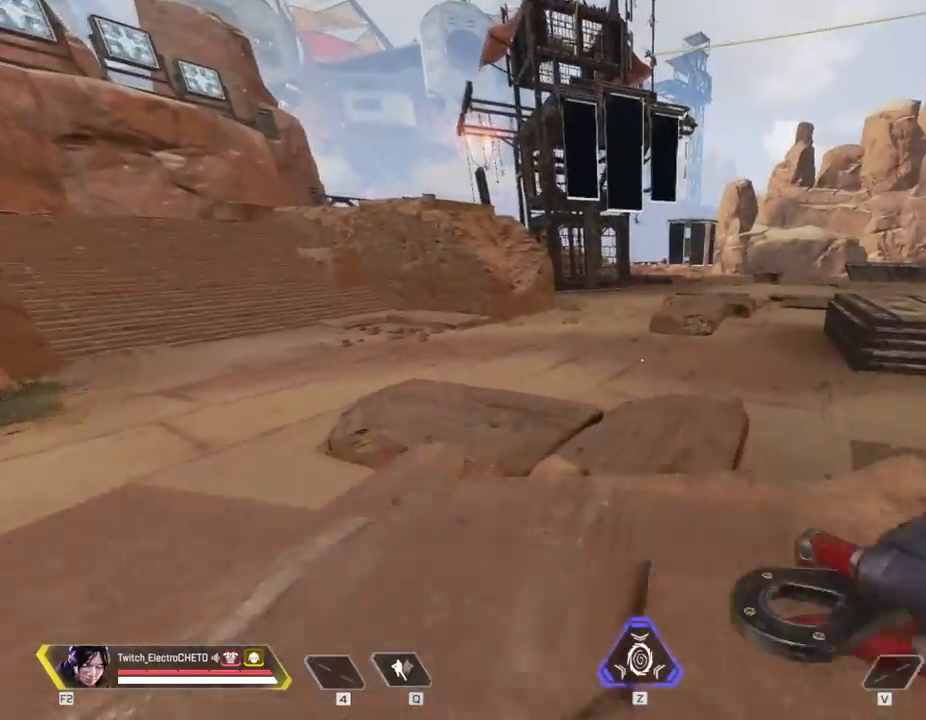
{"keys": ["w"], "mouse": [], "events": []}
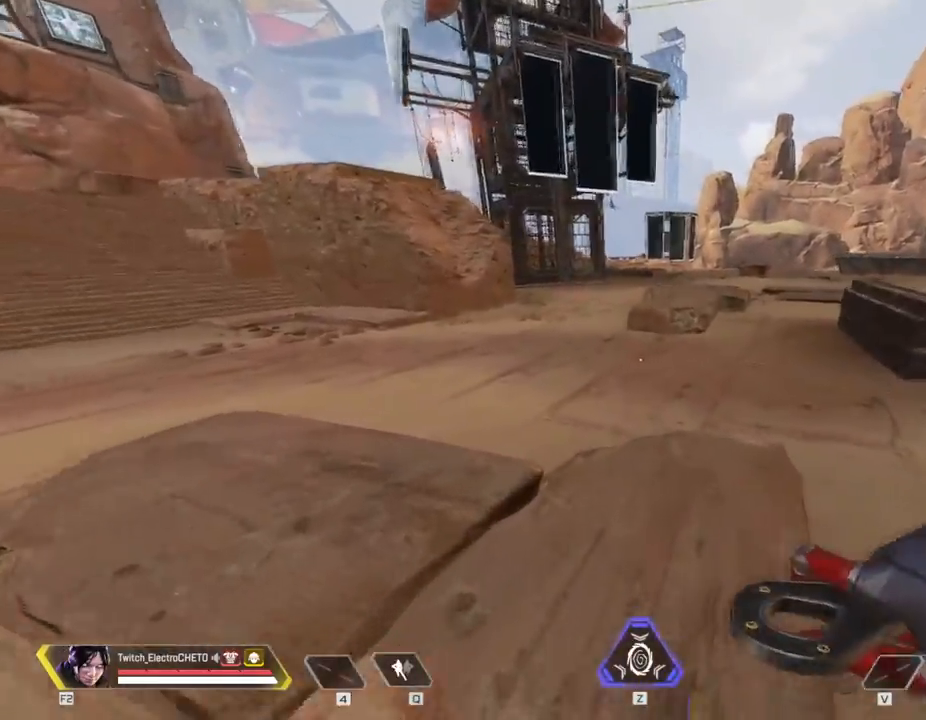
{"keys": ["w"], "mouse": [], "events": [[33, "d", "down"], [100, "w", "up"], [267, "d", "up"], [267, "w", "down"]]}
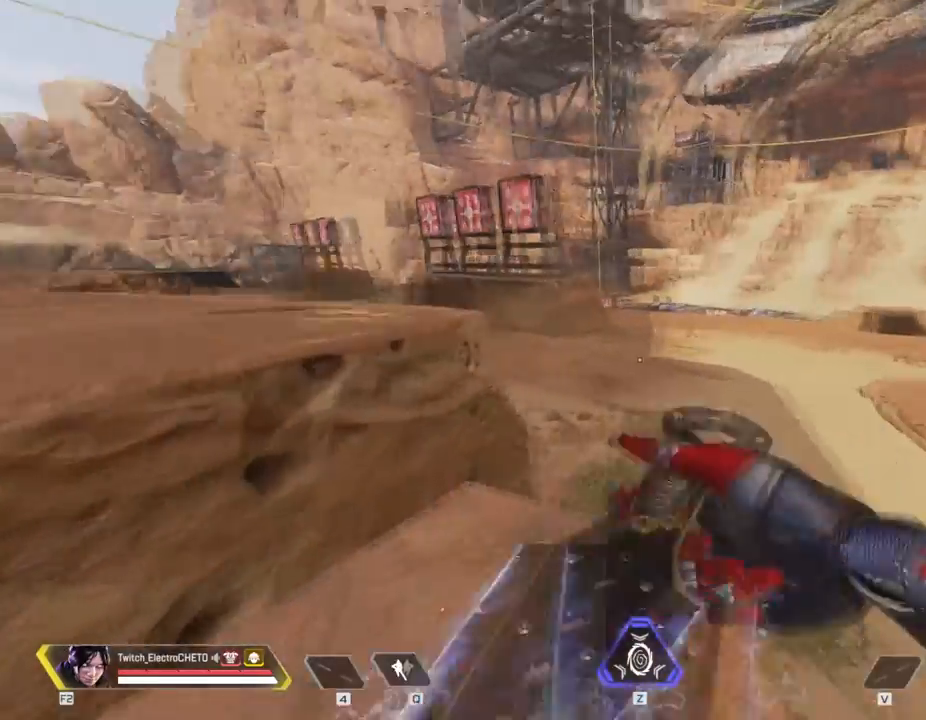
{"keys": ["w"], "mouse": [], "events": [[284, "space", "down"], [434, "space", "up"]]}
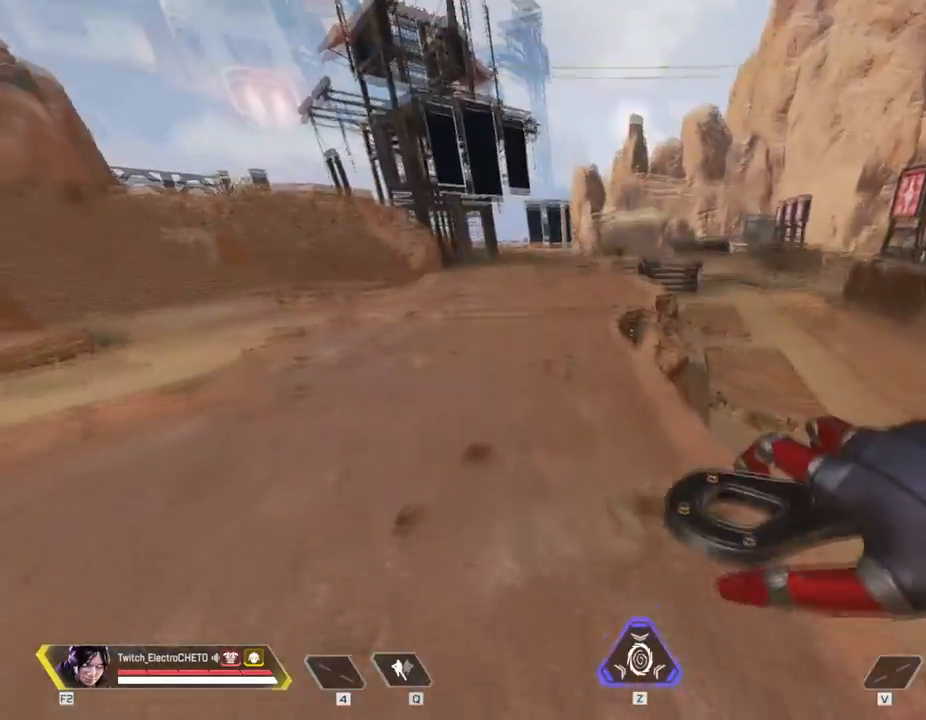
{"keys": ["shift"], "mouse": [], "events": [[400, "a", "down"], [433, "shift", "down"], [450, "w", "up"], [500, "a", "up"]]}
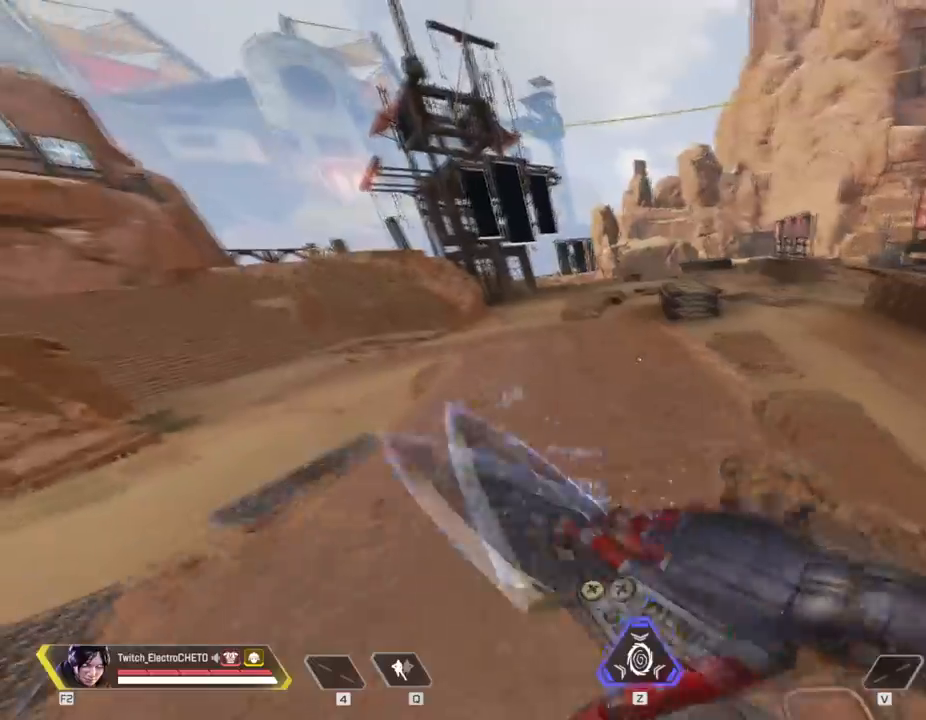
{"keys": ["d", "shift"], "mouse": ["wheel"], "events": [[451, "mouse_wheel", "down"], [501, "d", "down"]]}
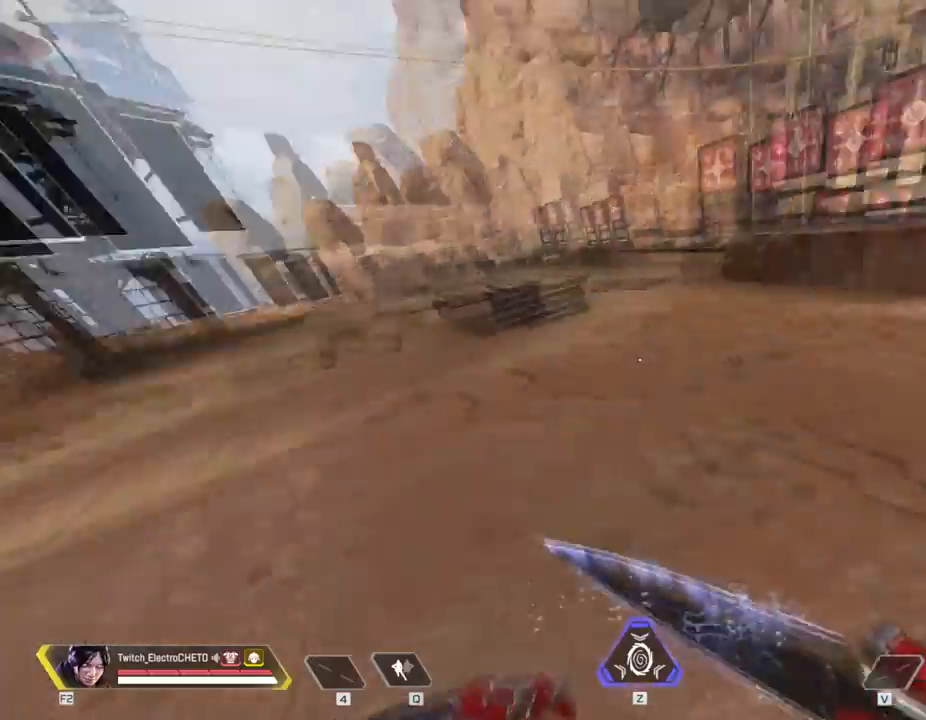
{"keys": ["a", "shift"], "mouse": [], "events": [[150, "d", "up"], [150, "mouse_wheel", "up"], [183, "a", "down"], [333, "mouse_wheel", "down"], [467, "mouse_wheel", "up"]]}
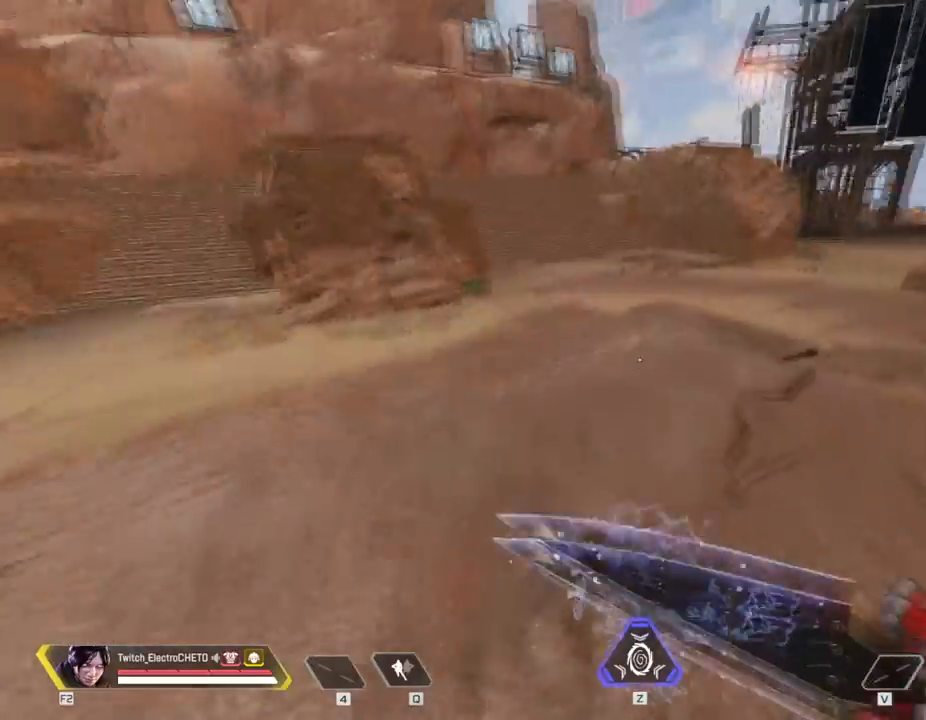
{"keys": [], "mouse": [], "events": [[367, "shift", "up"], [434, "a", "up"]]}
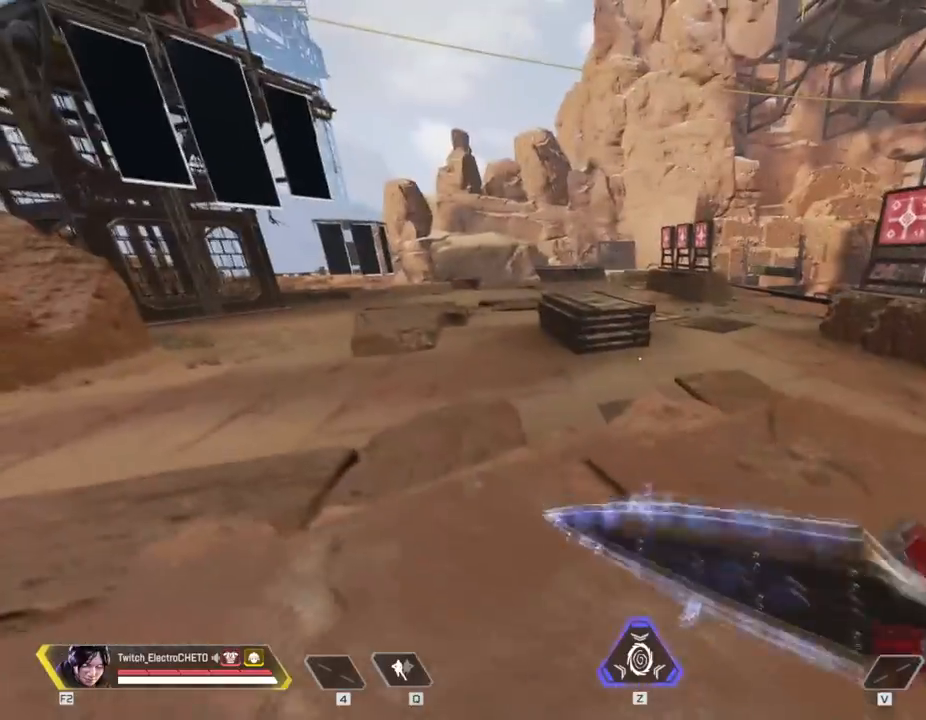
{"keys": ["w"], "mouse": [], "events": [[500, "w", "down"]]}
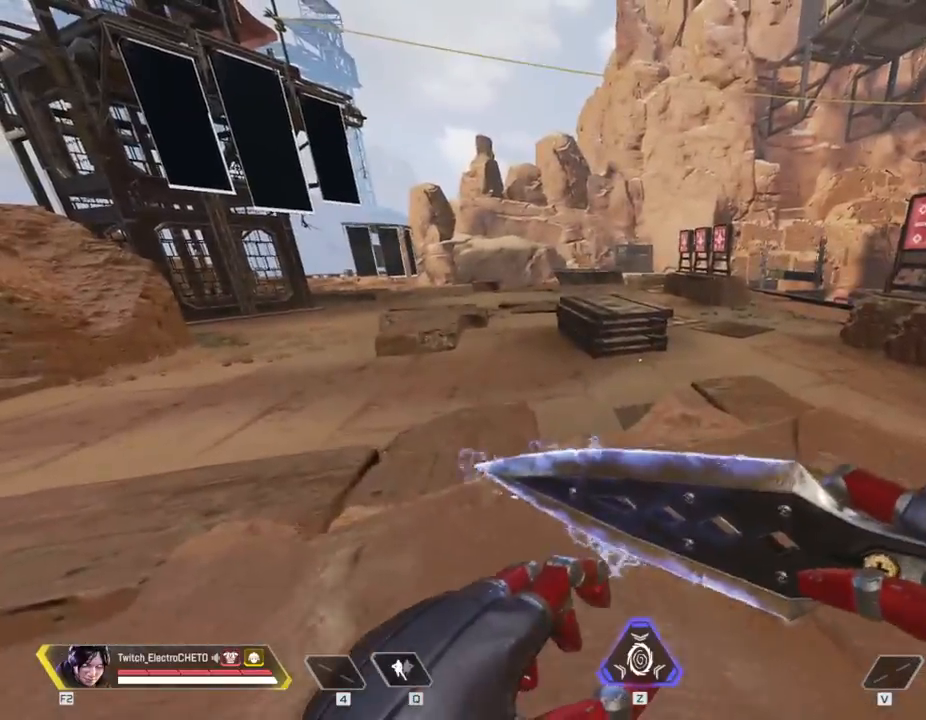
{"keys": ["w"], "mouse": [], "events": []}